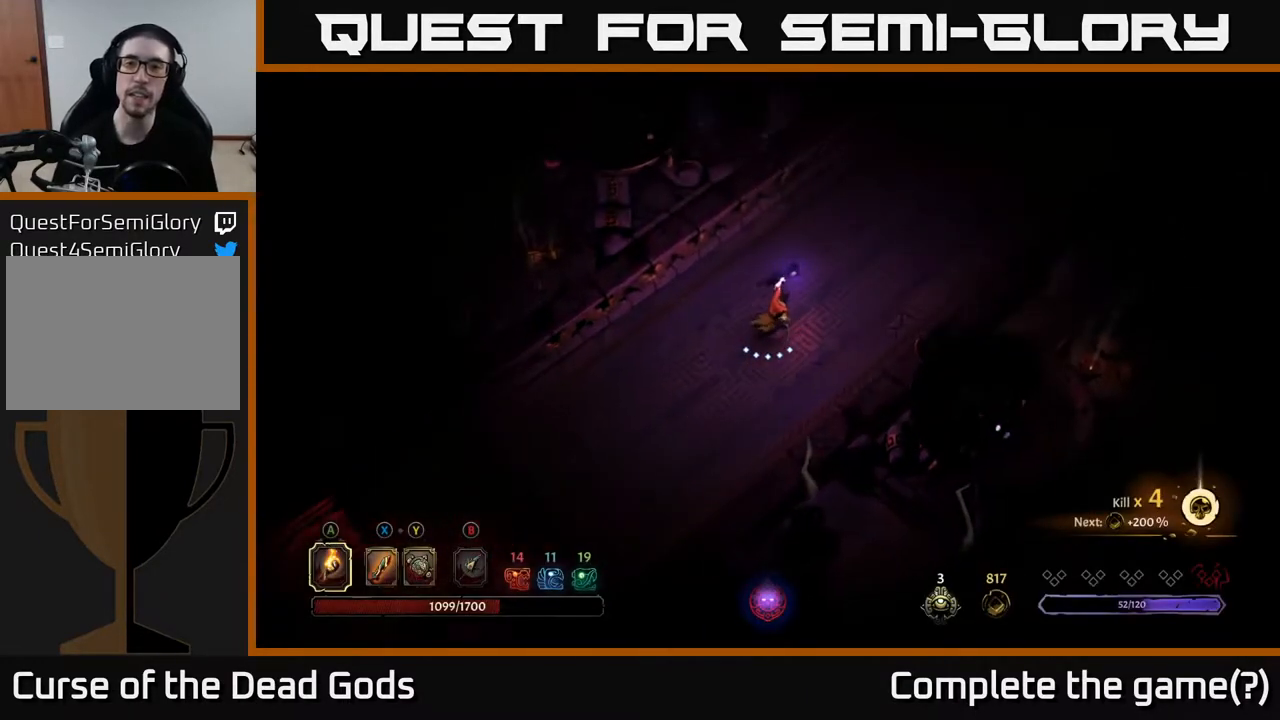
Gameplay with a controller (Xbox layout); each line is a JSON object with the inputs held at the frame after it. "events" lists button and stick changes between this image and that frame as [ms after this image, input, new state], when the widget could be followed in between.
{"buttons": [], "left_stick": "up-right", "right_stick": "center", "events": []}
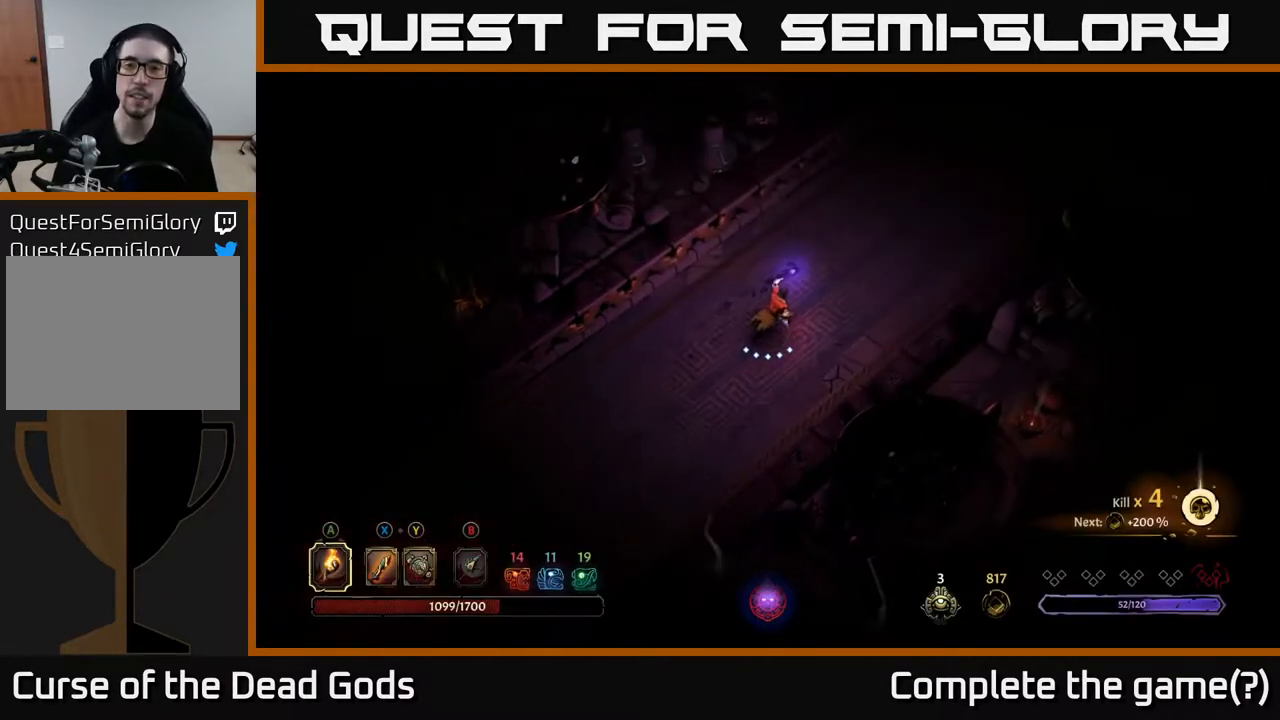
{"buttons": [], "left_stick": "up-right", "right_stick": "center", "events": []}
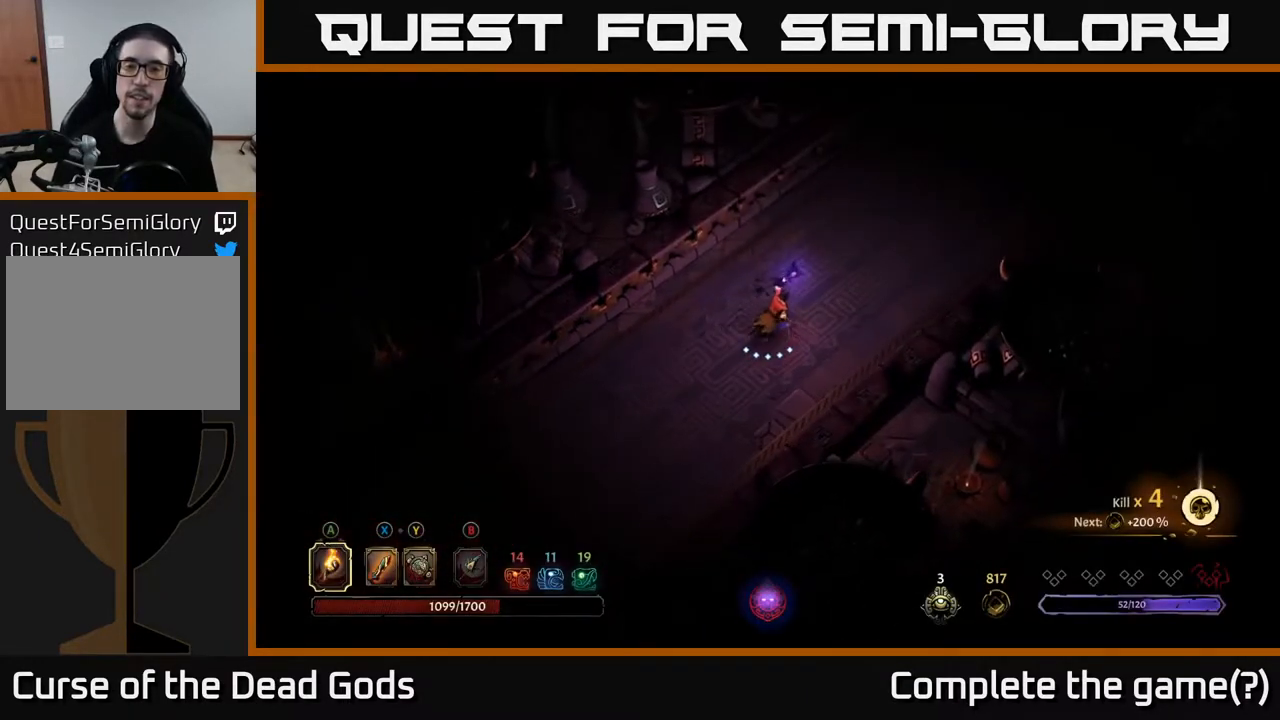
{"buttons": [], "left_stick": "up-right", "right_stick": "center", "events": []}
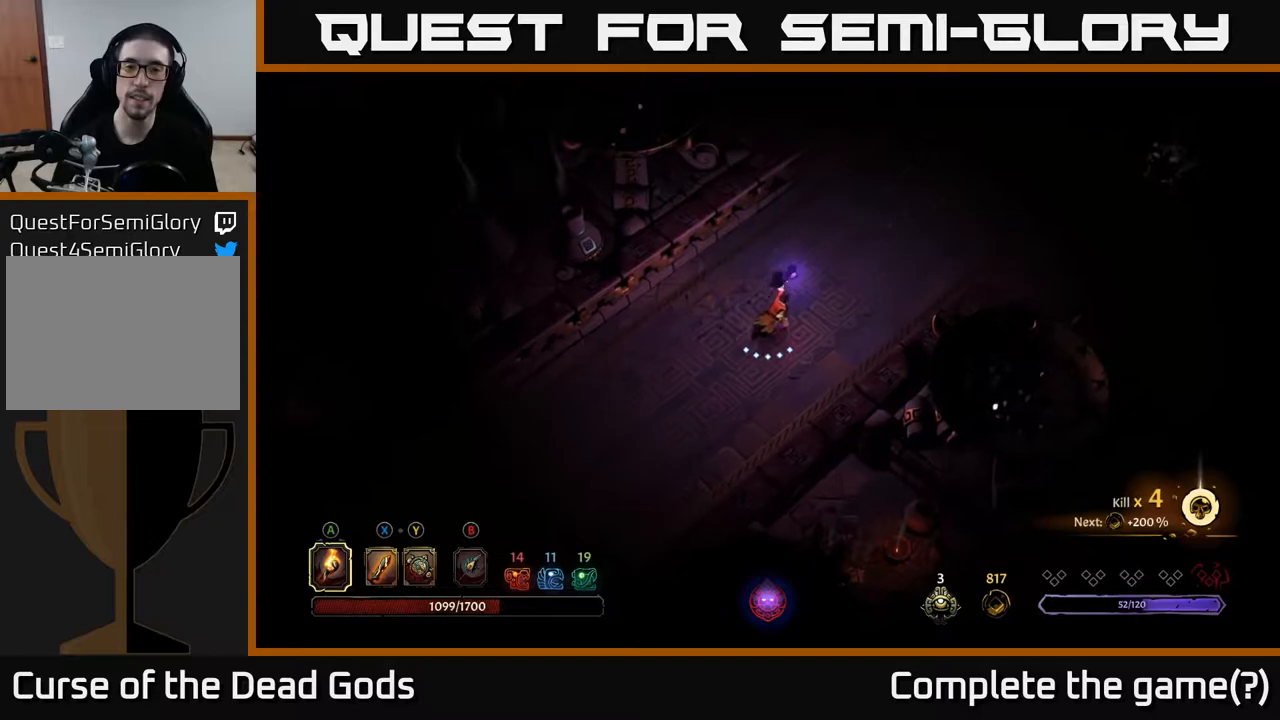
{"buttons": [], "left_stick": "up-right", "right_stick": "center", "events": []}
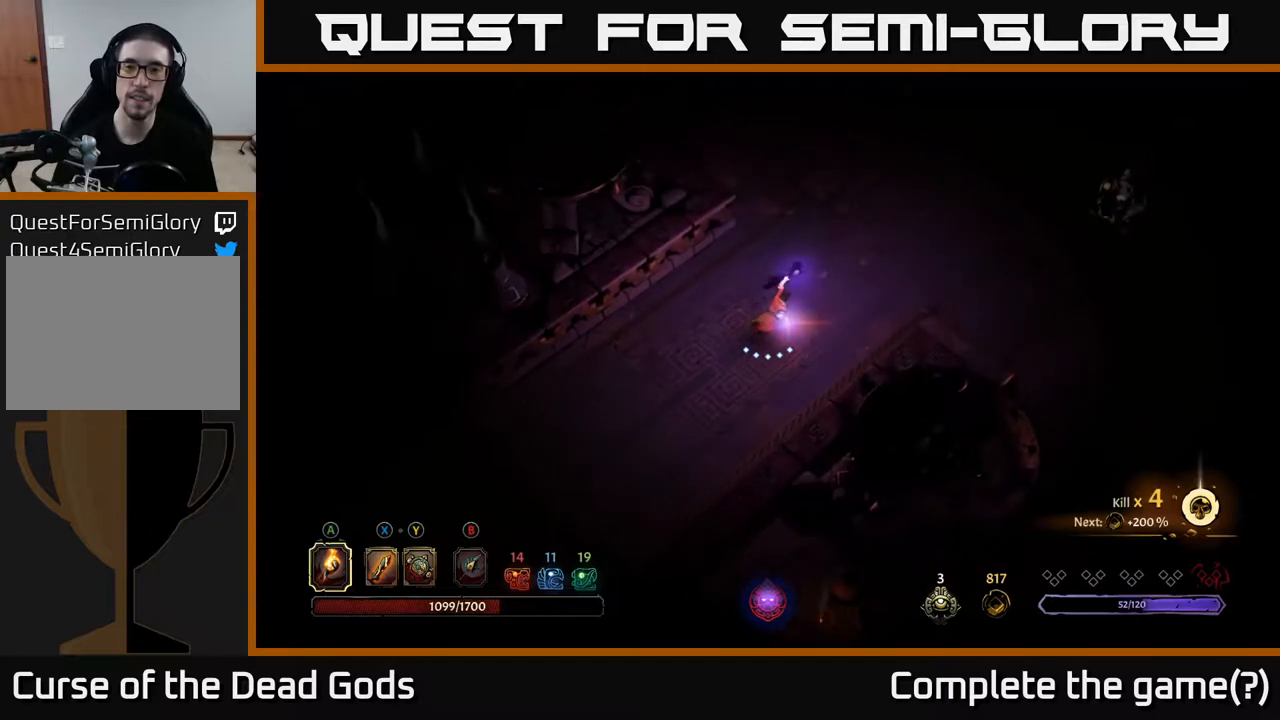
{"buttons": [], "left_stick": "up-right", "right_stick": "center", "events": []}
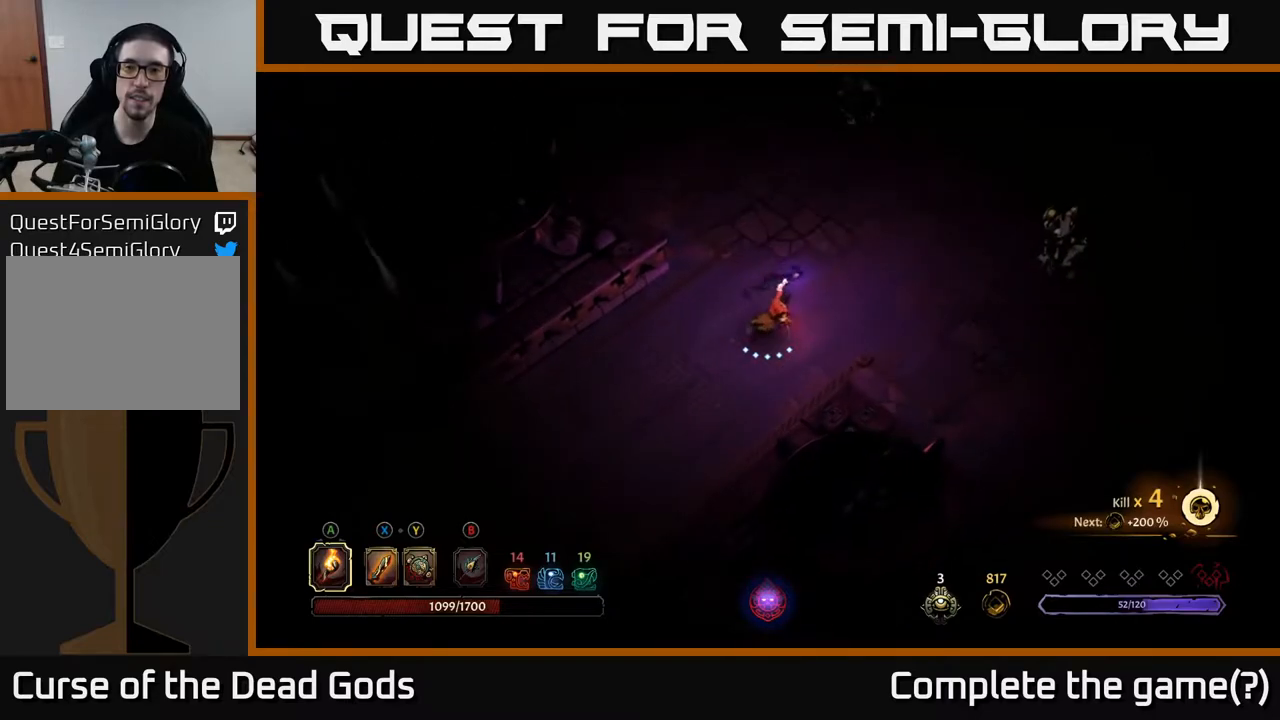
{"buttons": ["Y"], "left_stick": "right", "right_stick": "center", "events": [[317, "left_stick", "right"], [483, "Y", "down"]]}
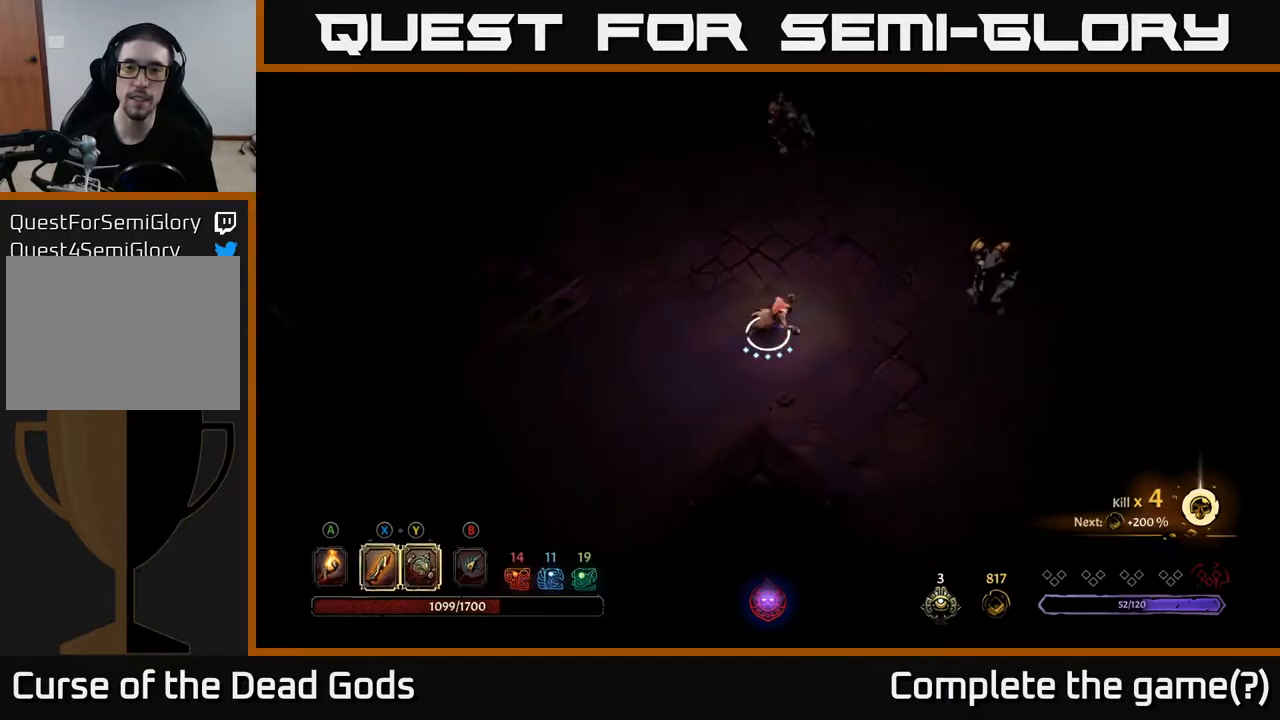
{"buttons": ["Y"], "left_stick": "right", "right_stick": "center", "events": [[67, "Y", "up"], [133, "Y", "down"]]}
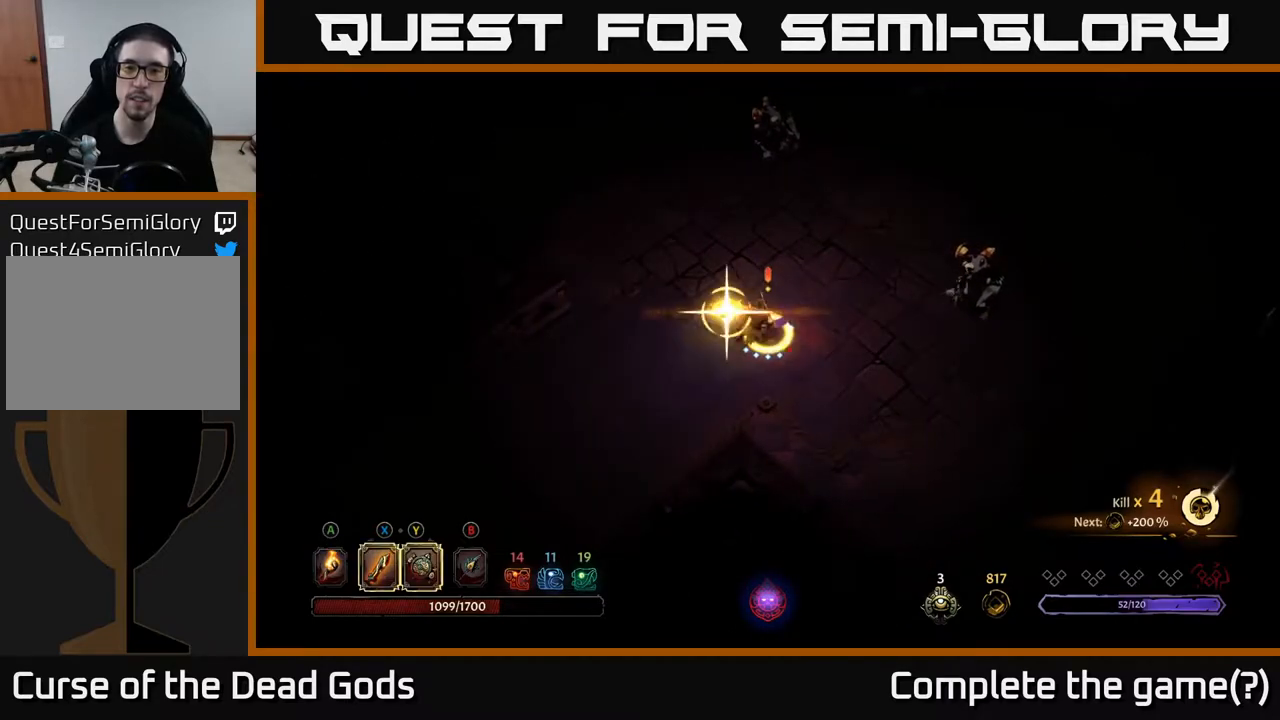
{"buttons": [], "left_stick": "right", "right_stick": "center", "events": [[50, "Y", "up"], [367, "X", "down"], [467, "X", "up"]]}
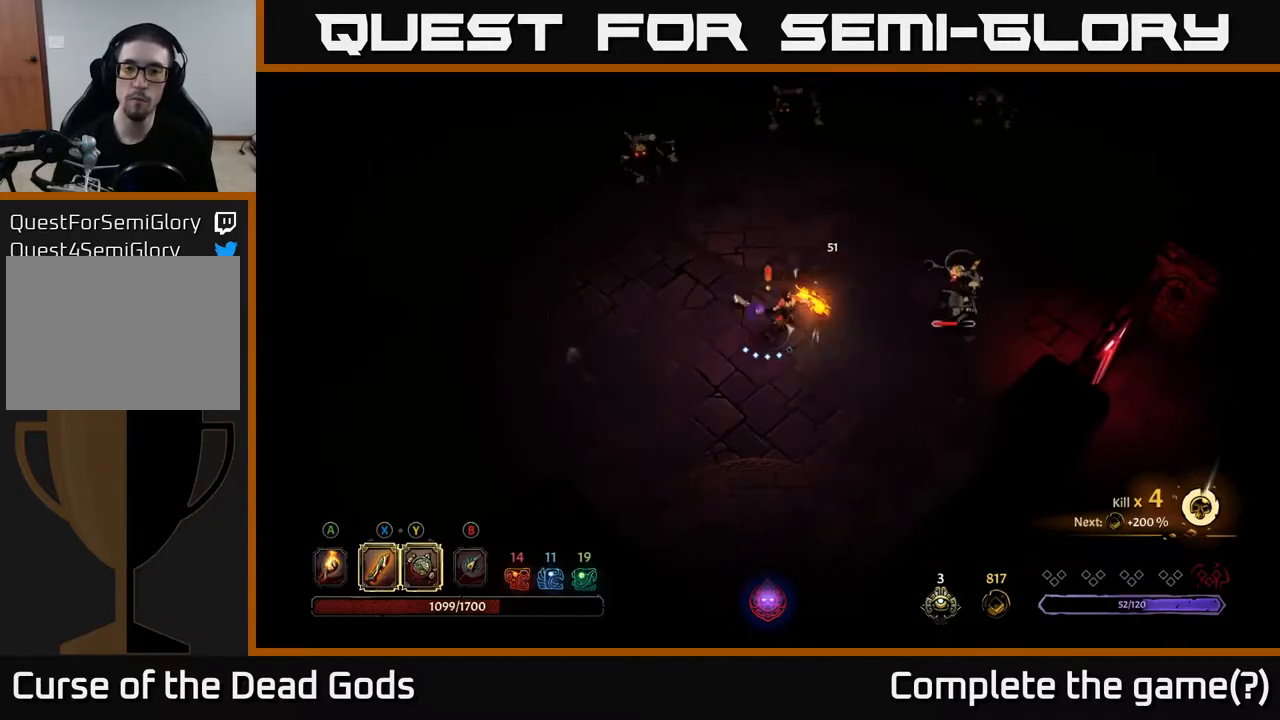
{"buttons": [], "left_stick": "right", "right_stick": "center", "events": [[367, "X", "down"], [467, "X", "up"]]}
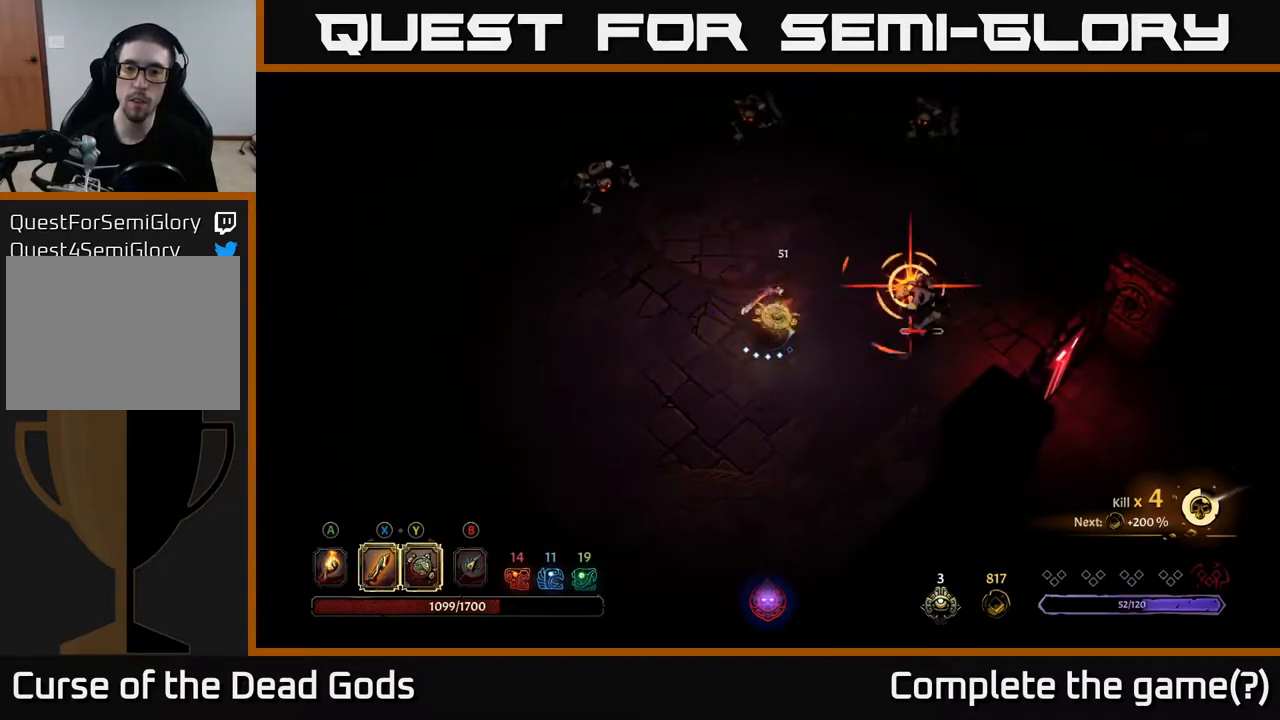
{"buttons": ["R2"], "left_stick": "right", "right_stick": "center", "events": [[350, "R2", "down"]]}
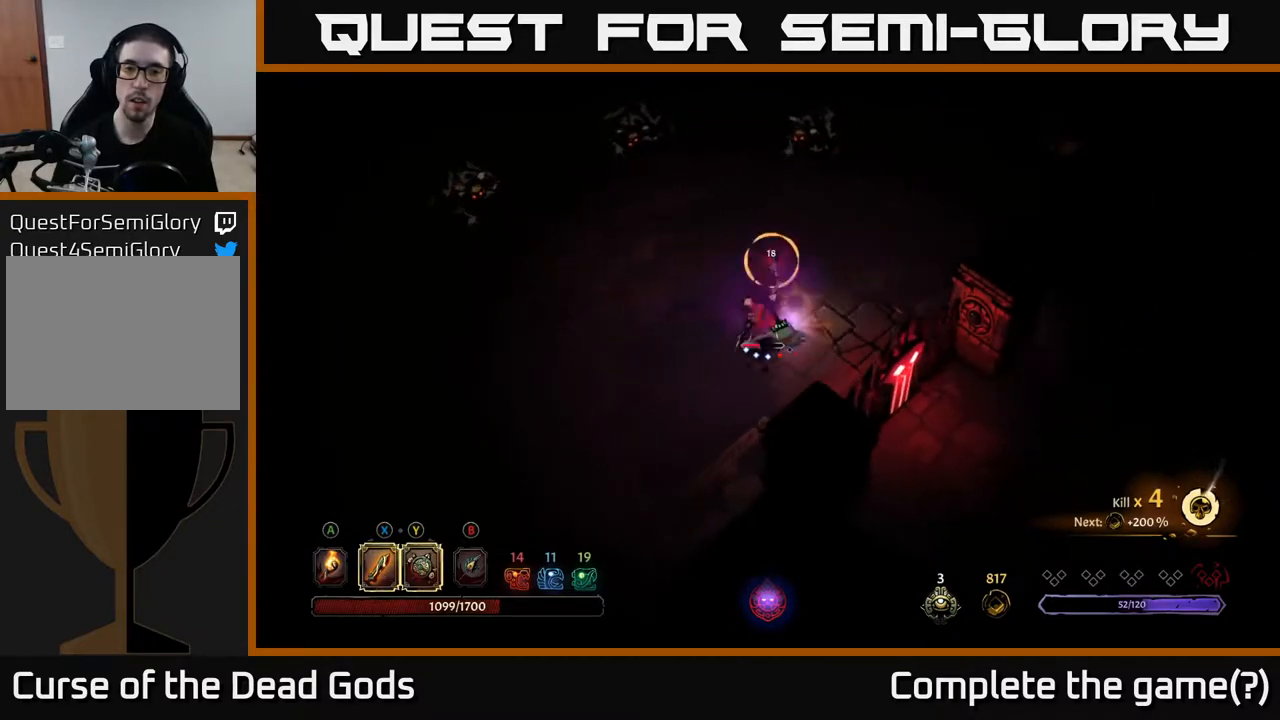
{"buttons": [], "left_stick": "left", "right_stick": "center", "events": [[67, "R2", "up"], [300, "left_stick", "up"], [350, "left_stick", "left"]]}
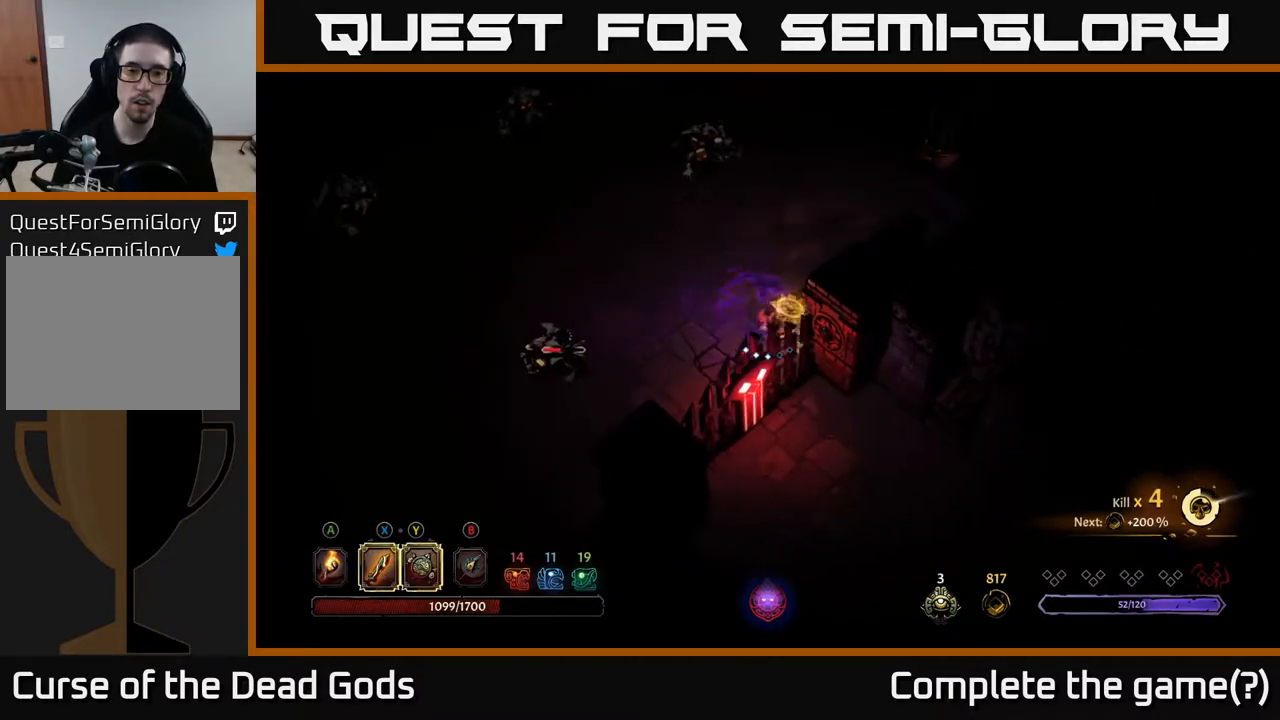
{"buttons": [], "left_stick": "left", "right_stick": "center", "events": []}
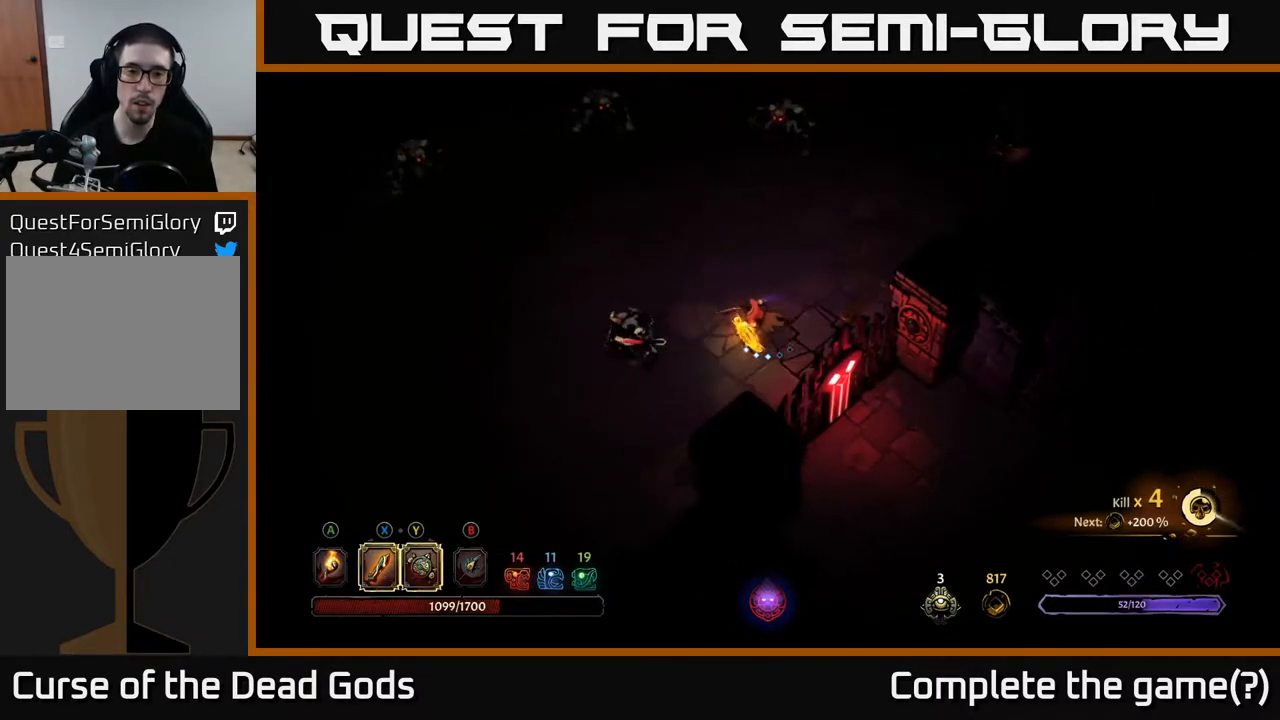
{"buttons": [], "left_stick": "left", "right_stick": "center", "events": [[367, "X", "down"], [467, "X", "up"]]}
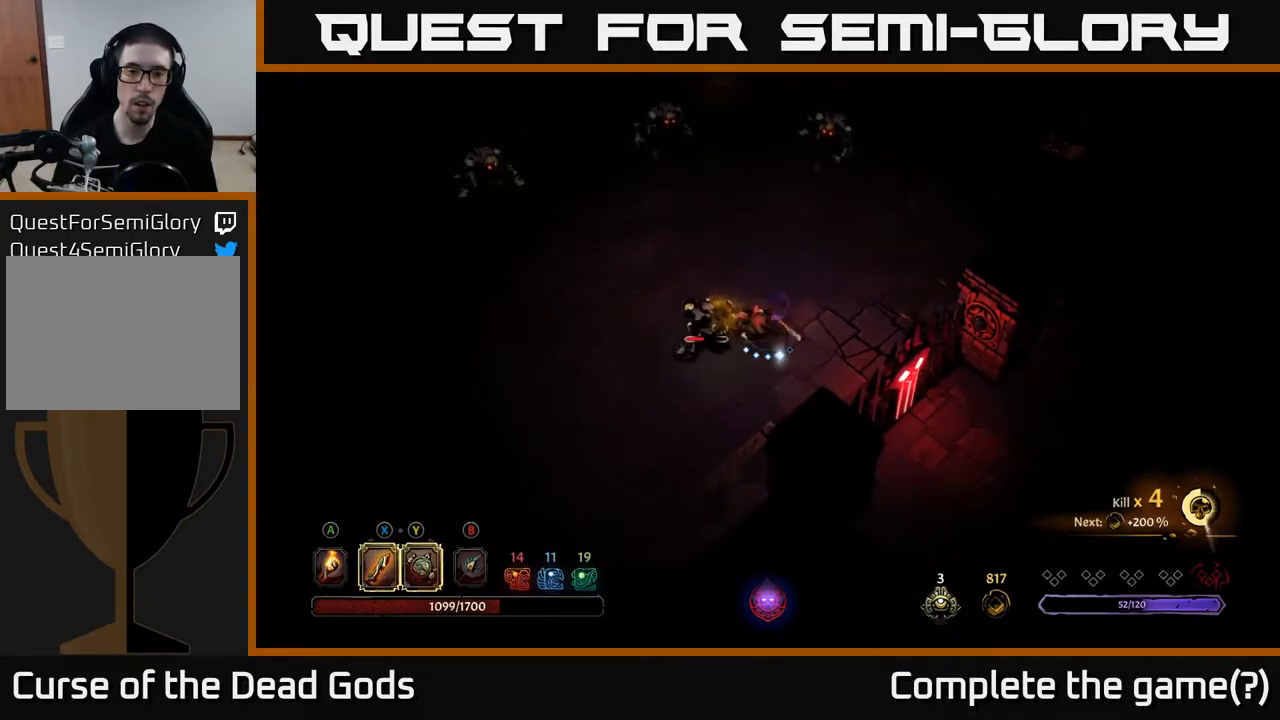
{"buttons": [], "left_stick": "left", "right_stick": "center", "events": [[217, "X", "down"], [350, "X", "up"]]}
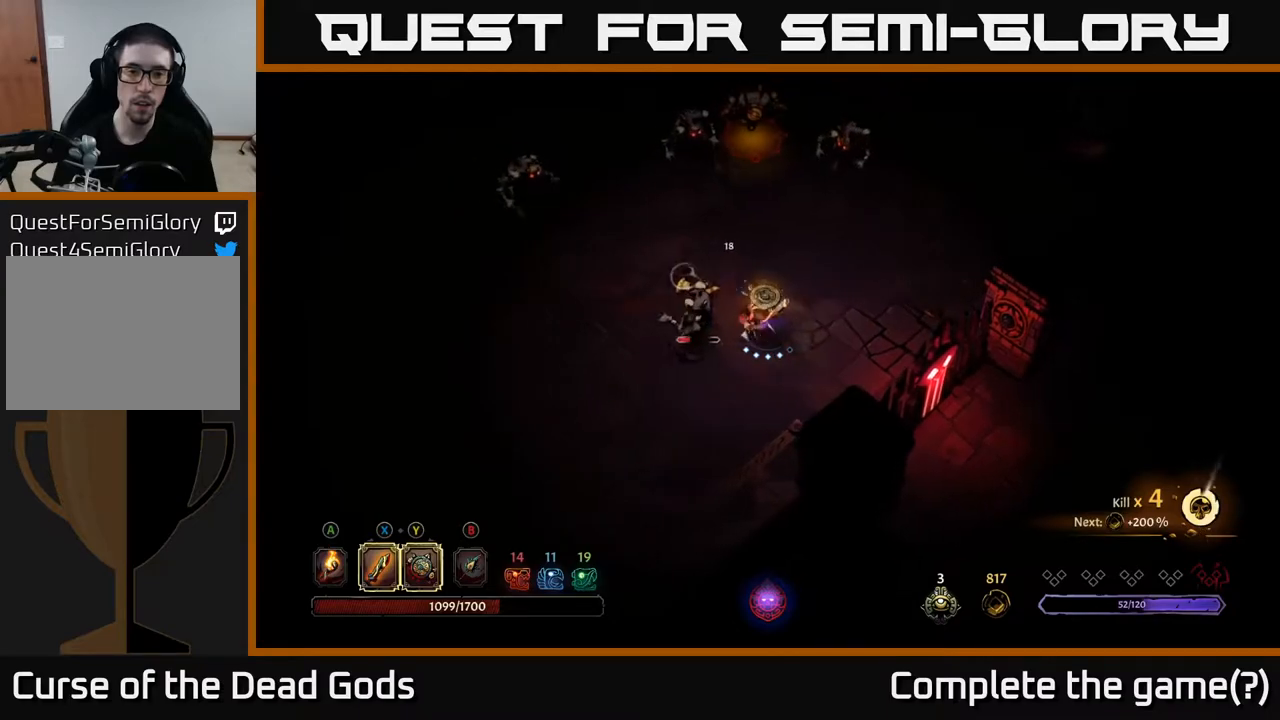
{"buttons": [], "left_stick": "left", "right_stick": "center", "events": [[117, "X", "down"], [250, "X", "up"]]}
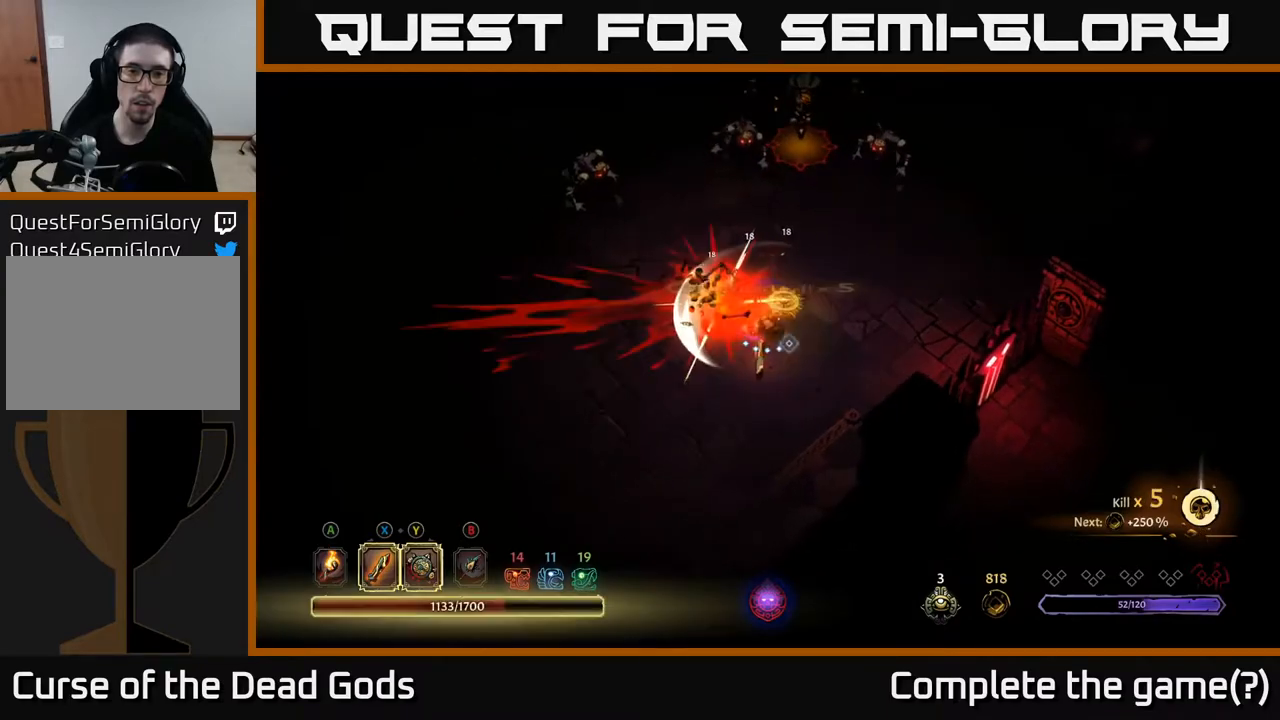
{"buttons": [], "left_stick": "left", "right_stick": "center", "events": []}
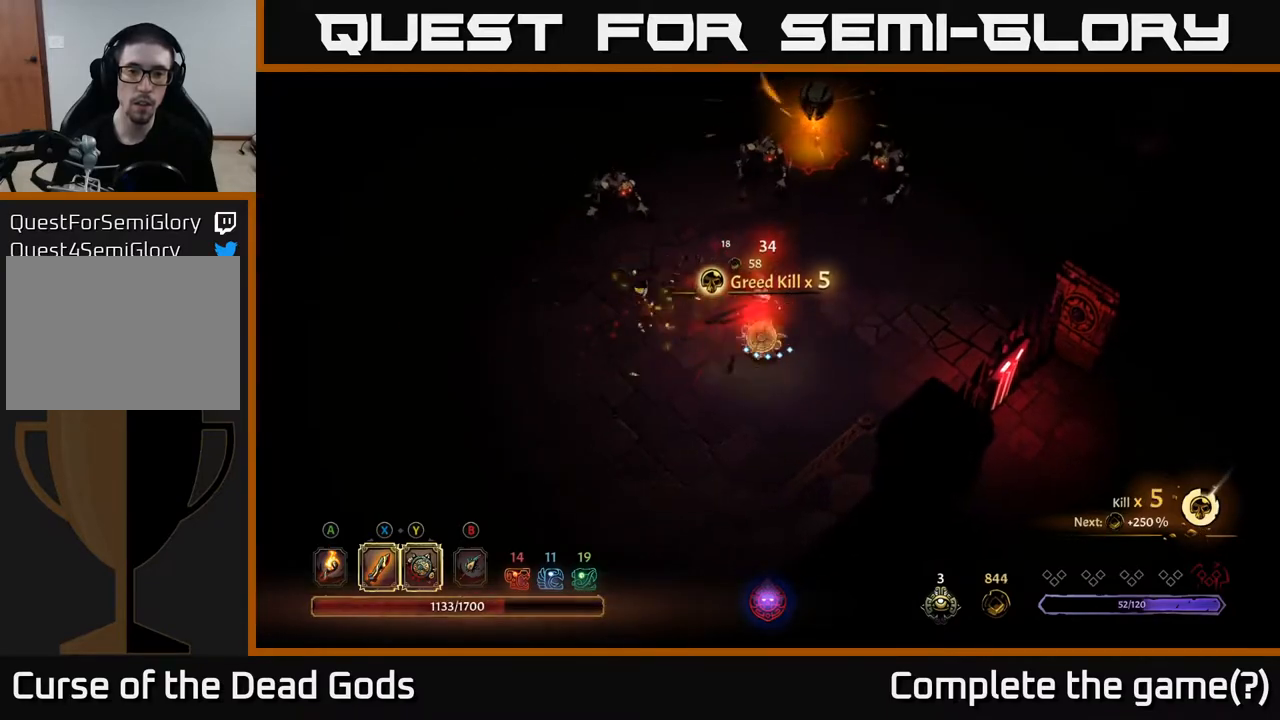
{"buttons": ["Y"], "left_stick": "up-left", "right_stick": "center", "events": [[483, "Y", "down"], [500, "left_stick", "up-left"]]}
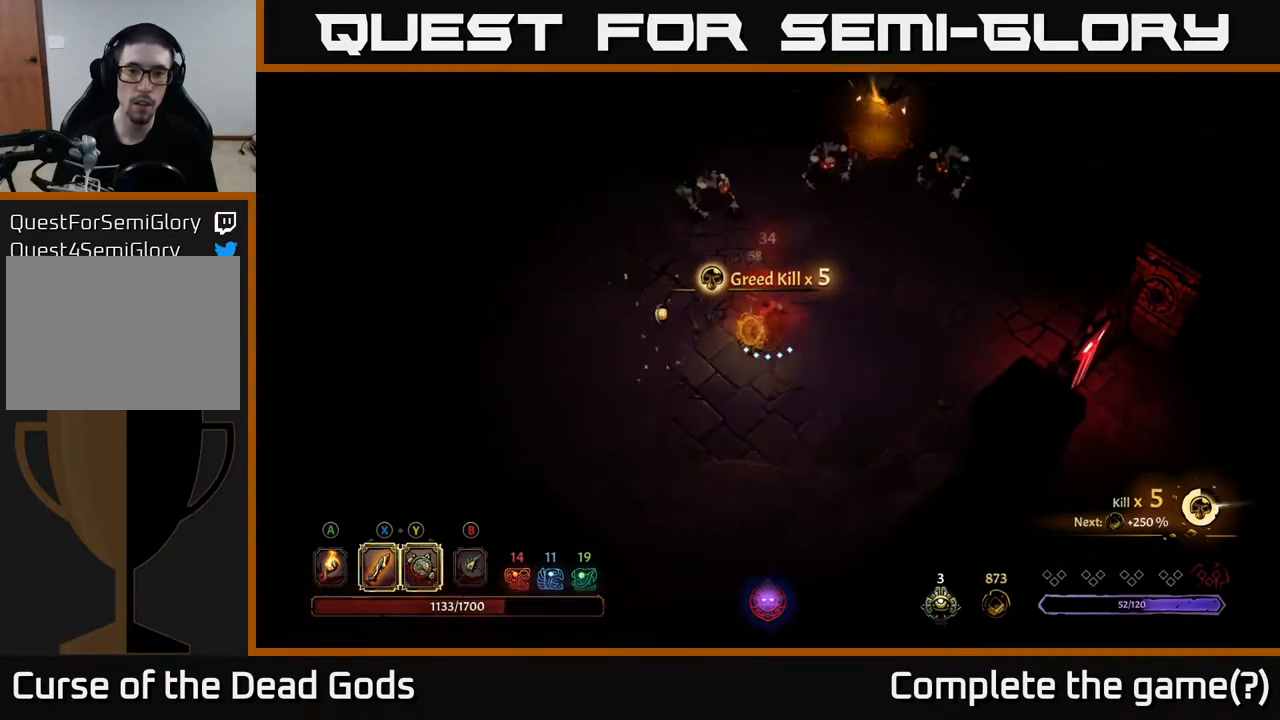
{"buttons": [], "left_stick": "up", "right_stick": "center", "events": [[167, "left_stick", "up"], [400, "Y", "up"]]}
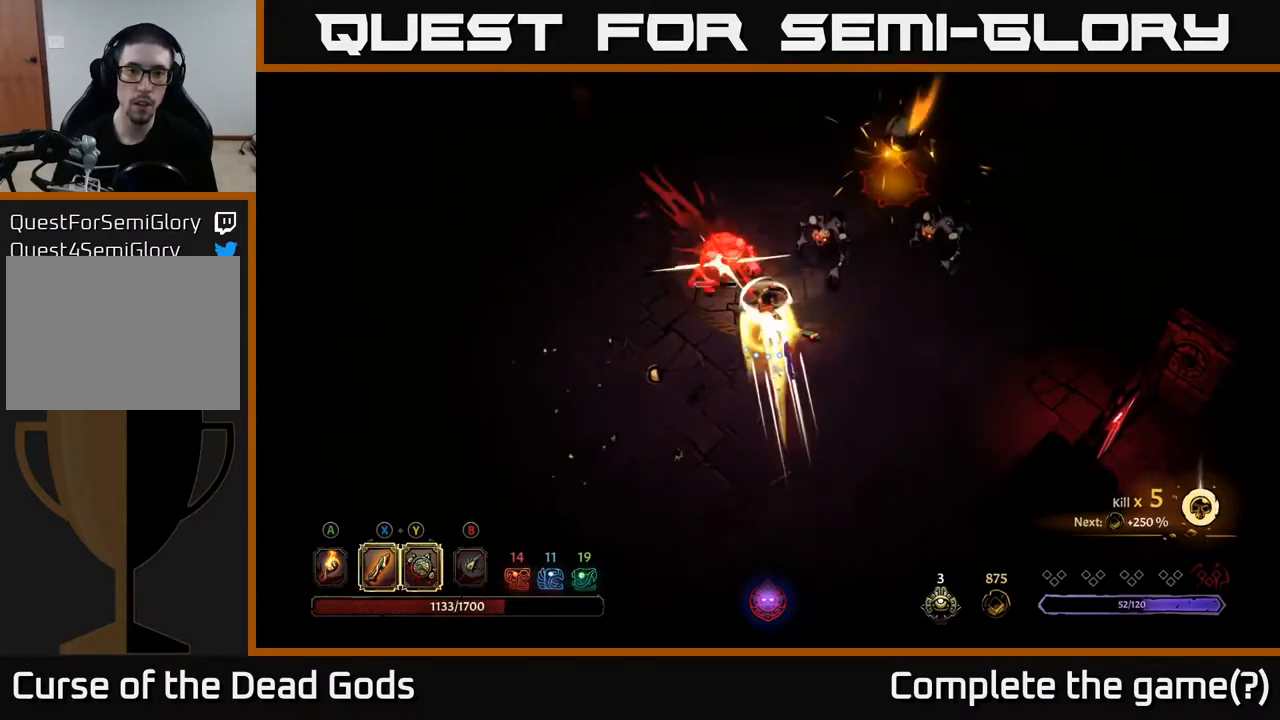
{"buttons": ["R2"], "left_stick": "up", "right_stick": "center", "events": [[433, "R2", "down"]]}
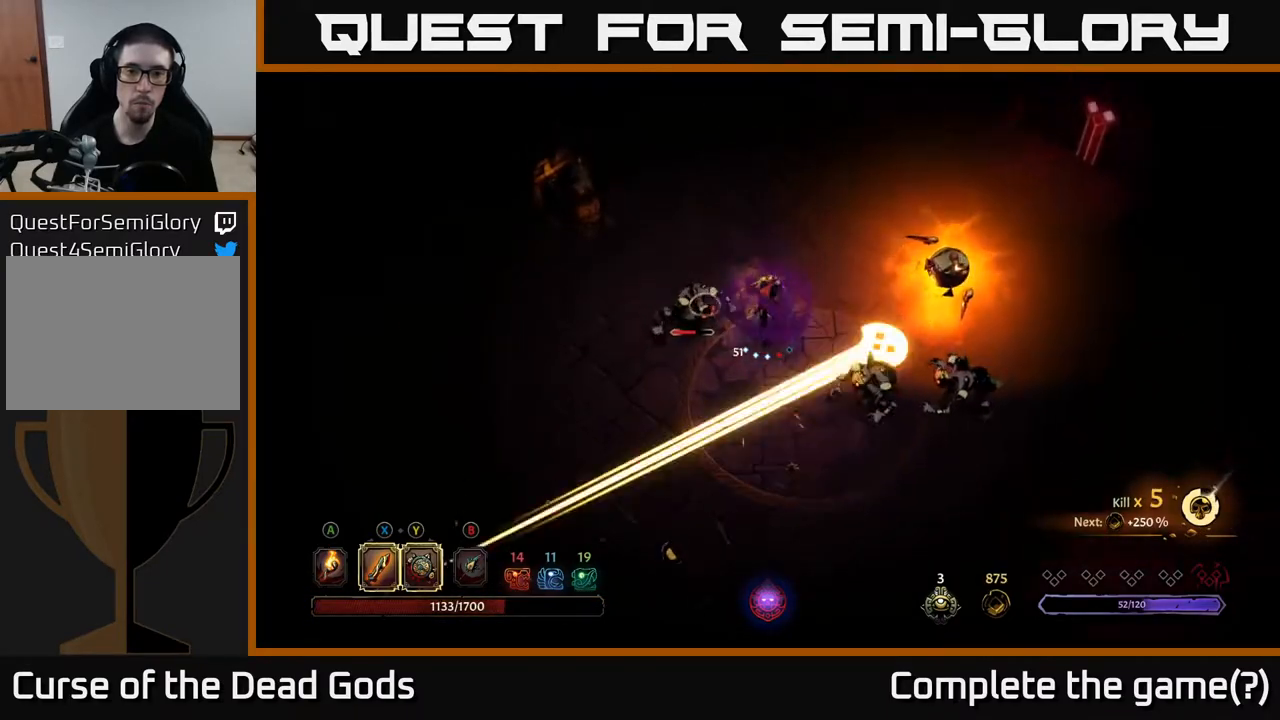
{"buttons": [], "left_stick": "right", "right_stick": "center", "events": [[67, "R2", "up"], [83, "left_stick", "up-right"], [333, "left_stick", "right"]]}
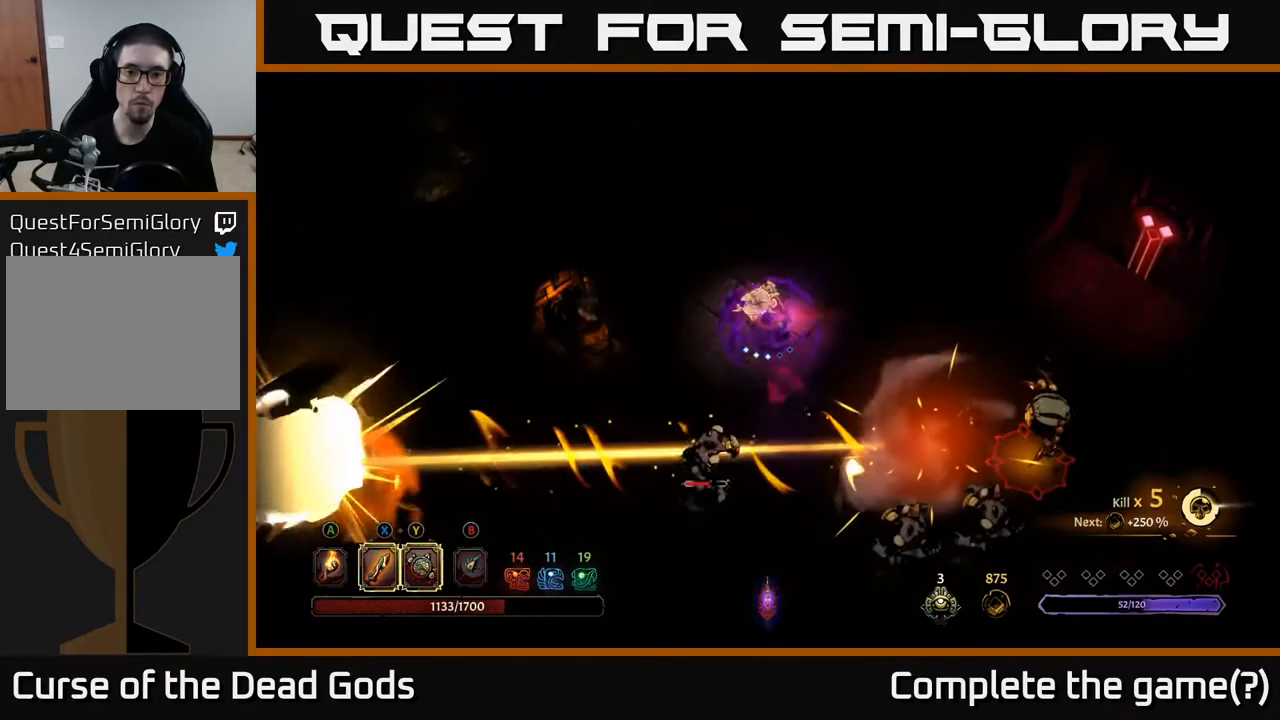
{"buttons": [], "left_stick": "down-right", "right_stick": "center", "events": [[150, "left_stick", "down-right"]]}
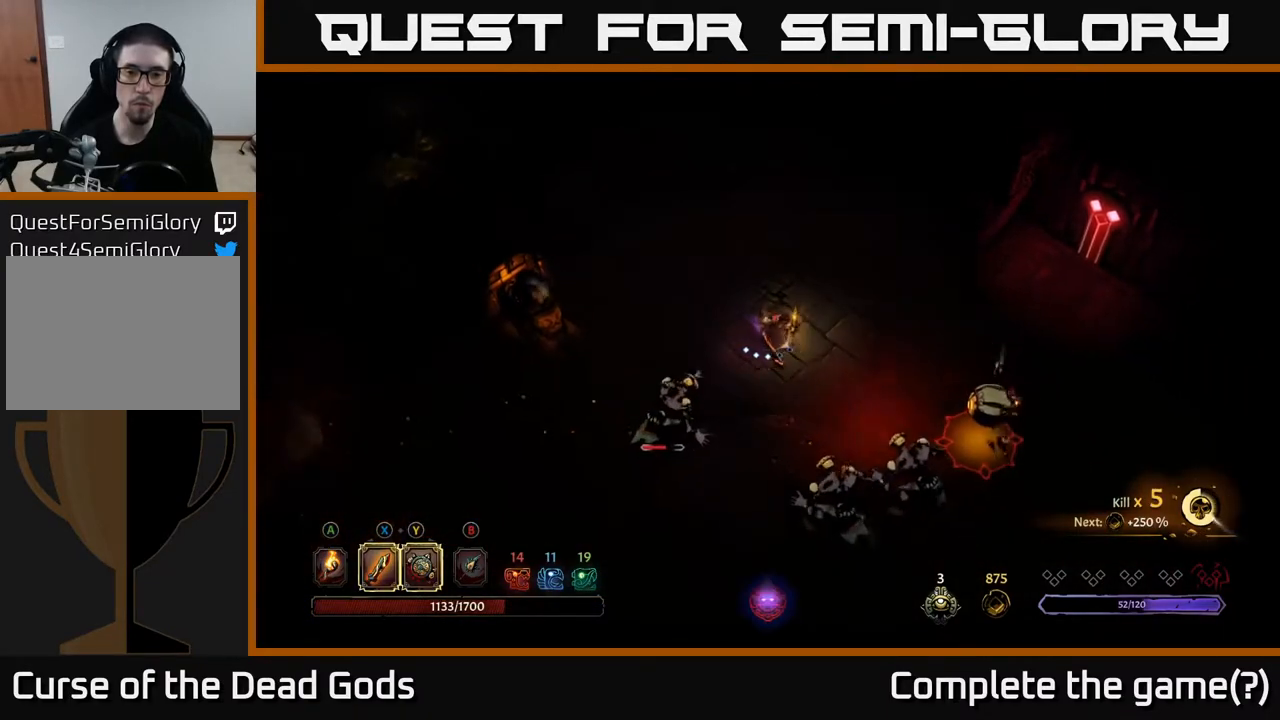
{"buttons": ["Y"], "left_stick": "down-right", "right_stick": "center", "events": [[233, "Y", "down"]]}
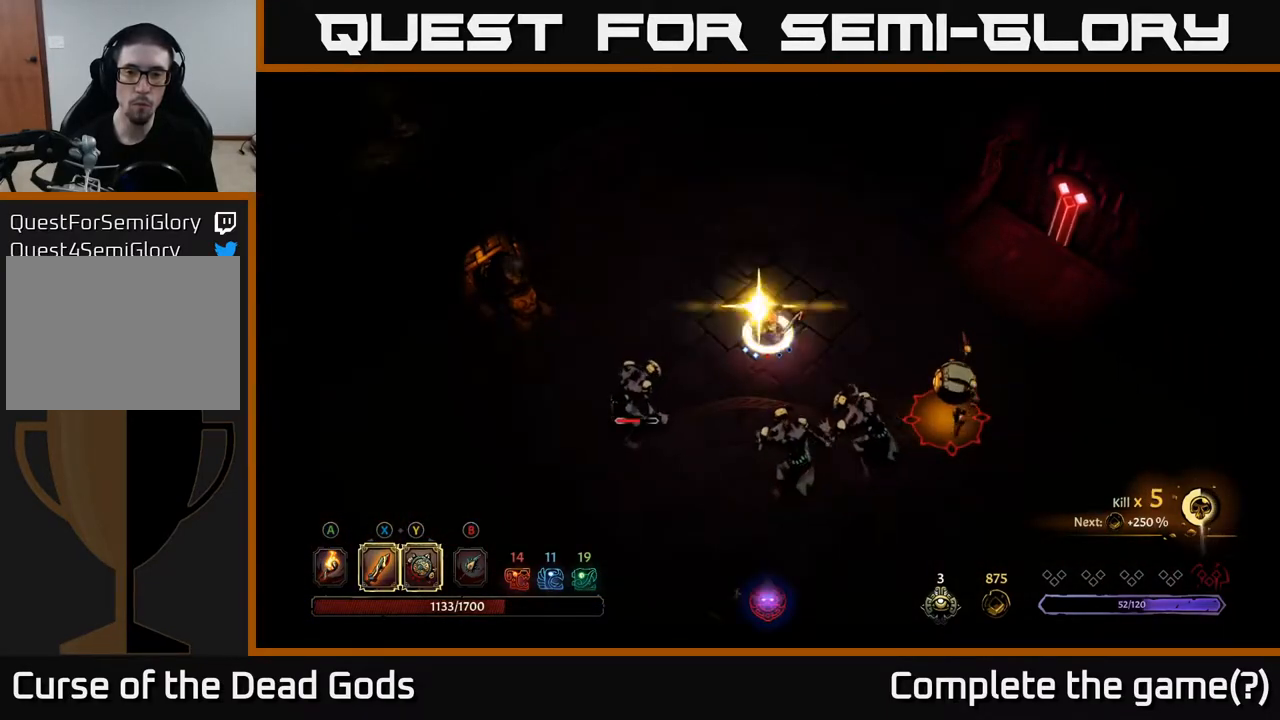
{"buttons": ["X"], "left_stick": "right", "right_stick": "center", "events": [[150, "Y", "up"], [367, "left_stick", "right"], [433, "X", "down"]]}
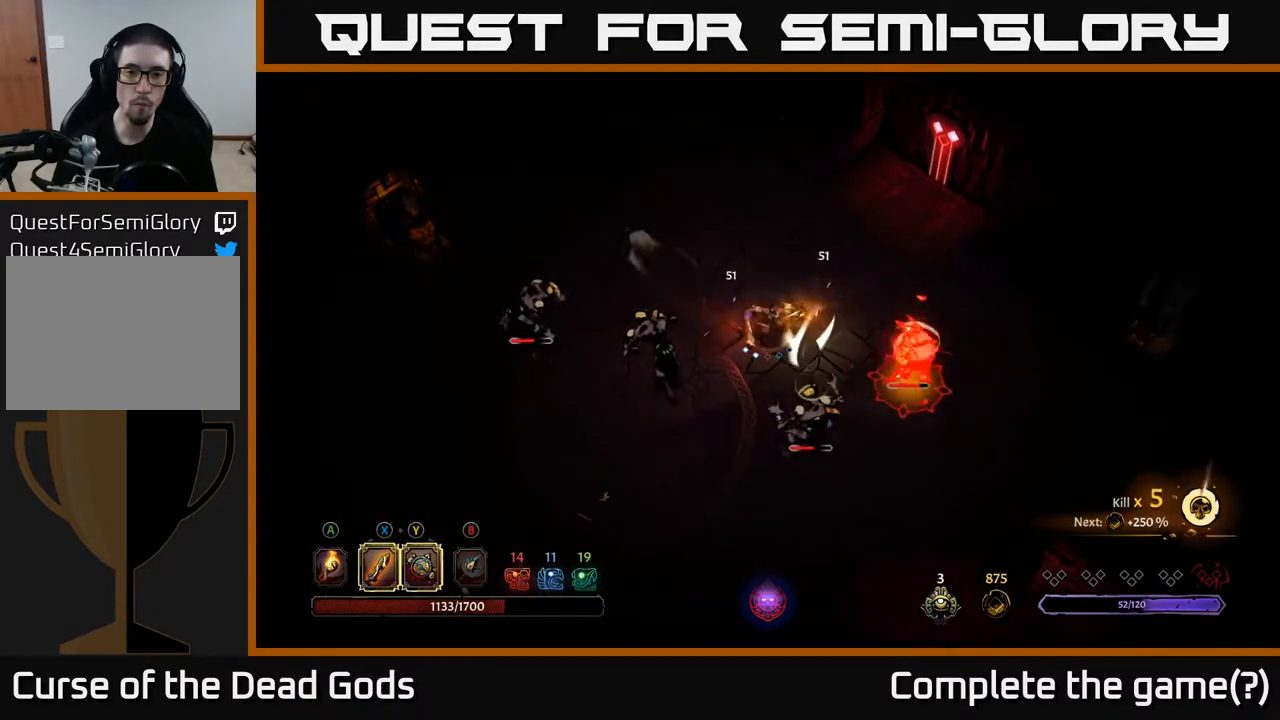
{"buttons": [], "left_stick": "right", "right_stick": "center", "events": [[17, "X", "up"], [367, "X", "down"], [483, "X", "up"]]}
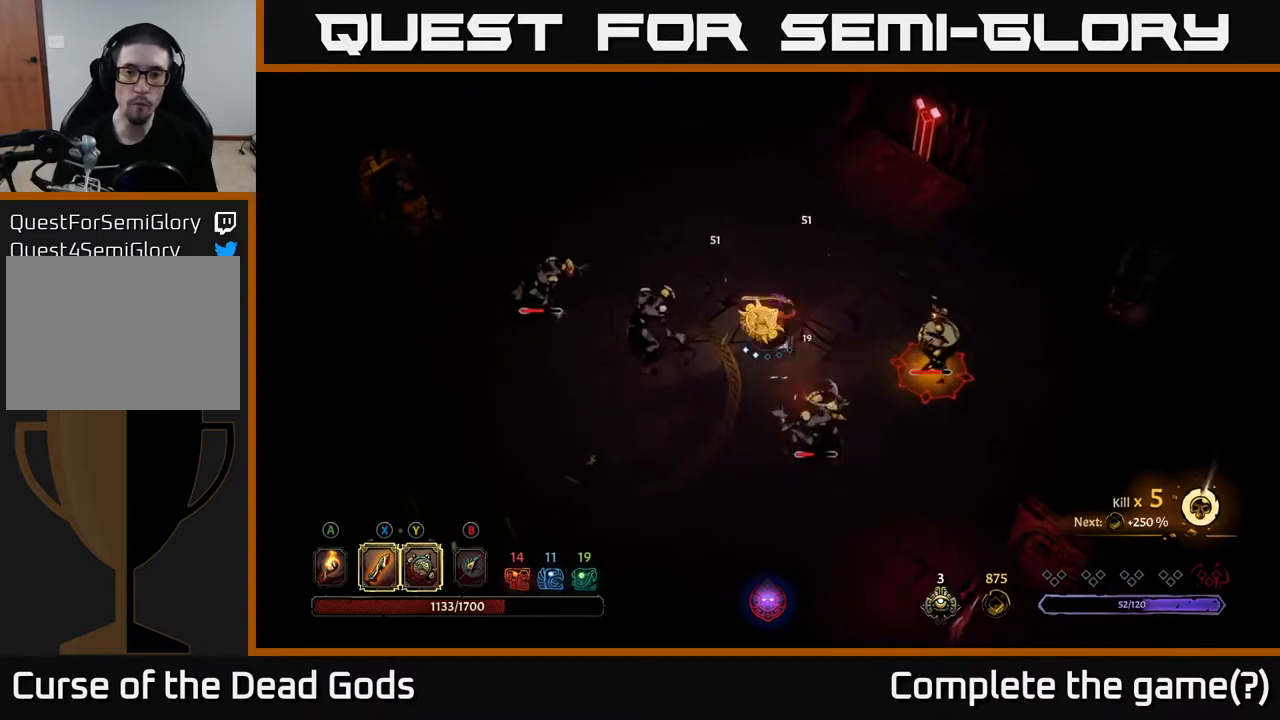
{"buttons": [], "left_stick": "down-right", "right_stick": "center", "events": [[17, "left_stick", "down-right"], [233, "X", "down"], [383, "X", "up"]]}
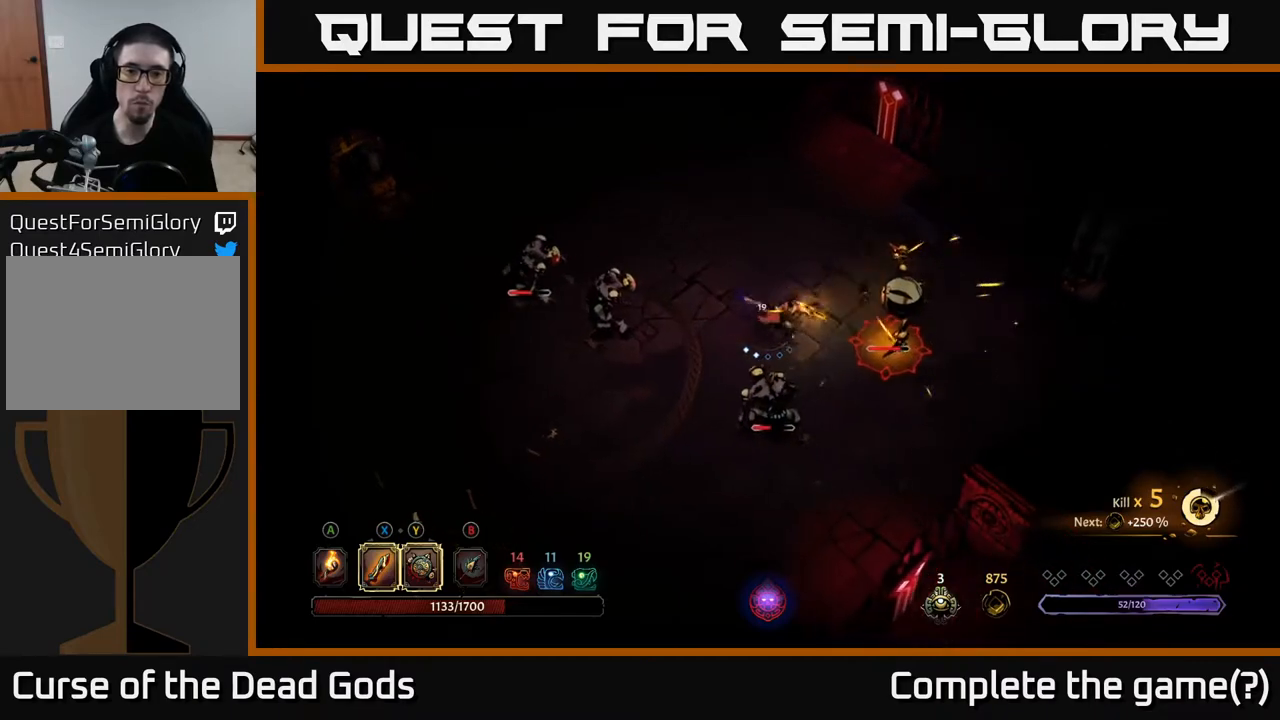
{"buttons": [], "left_stick": "down-right", "right_stick": "center", "events": [[333, "X", "down"], [417, "X", "up"]]}
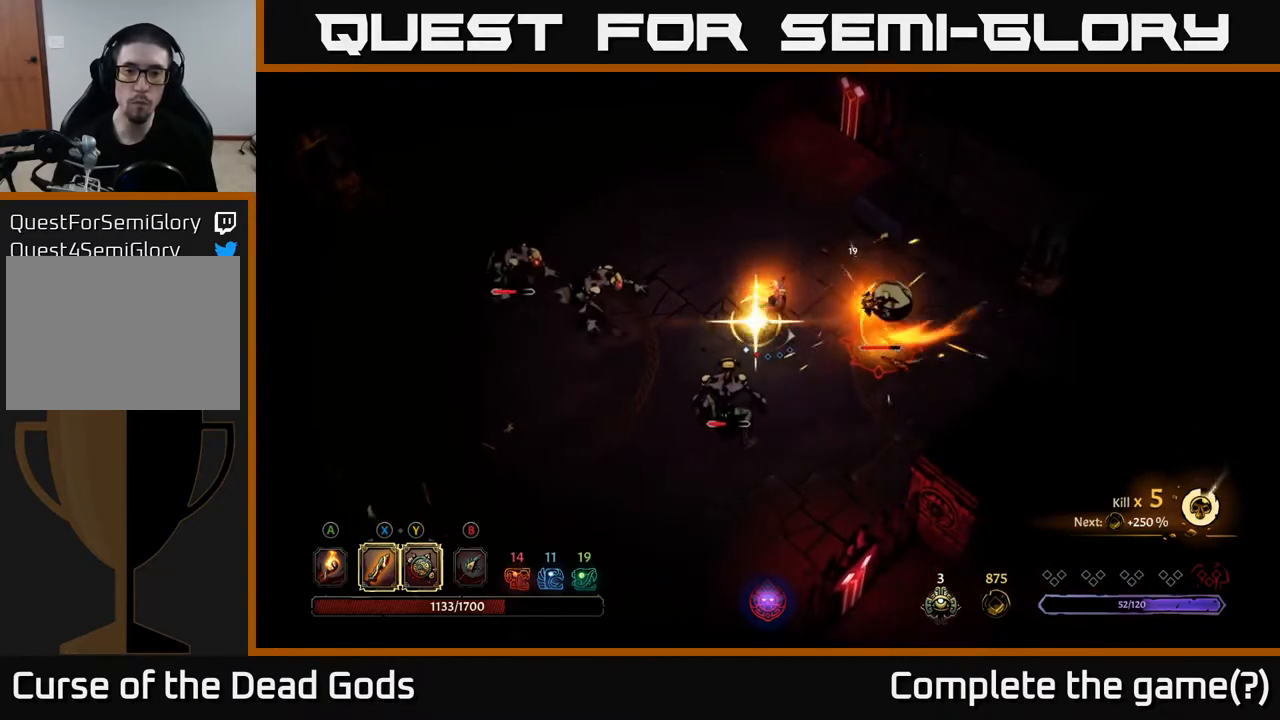
{"buttons": [], "left_stick": "down-right", "right_stick": "center", "events": [[50, "left_stick", "right"], [267, "left_stick", "center"], [417, "left_stick", "down-right"]]}
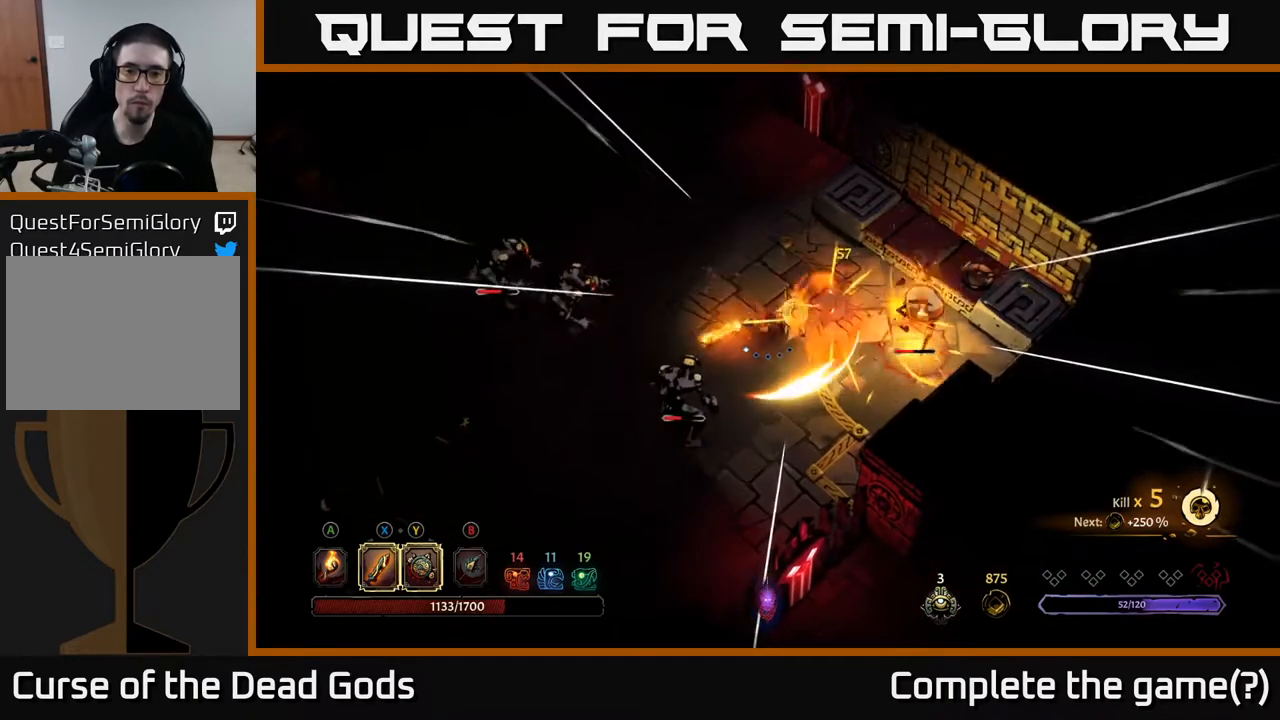
{"buttons": [], "left_stick": "down", "right_stick": "center", "events": [[17, "left_stick", "down"]]}
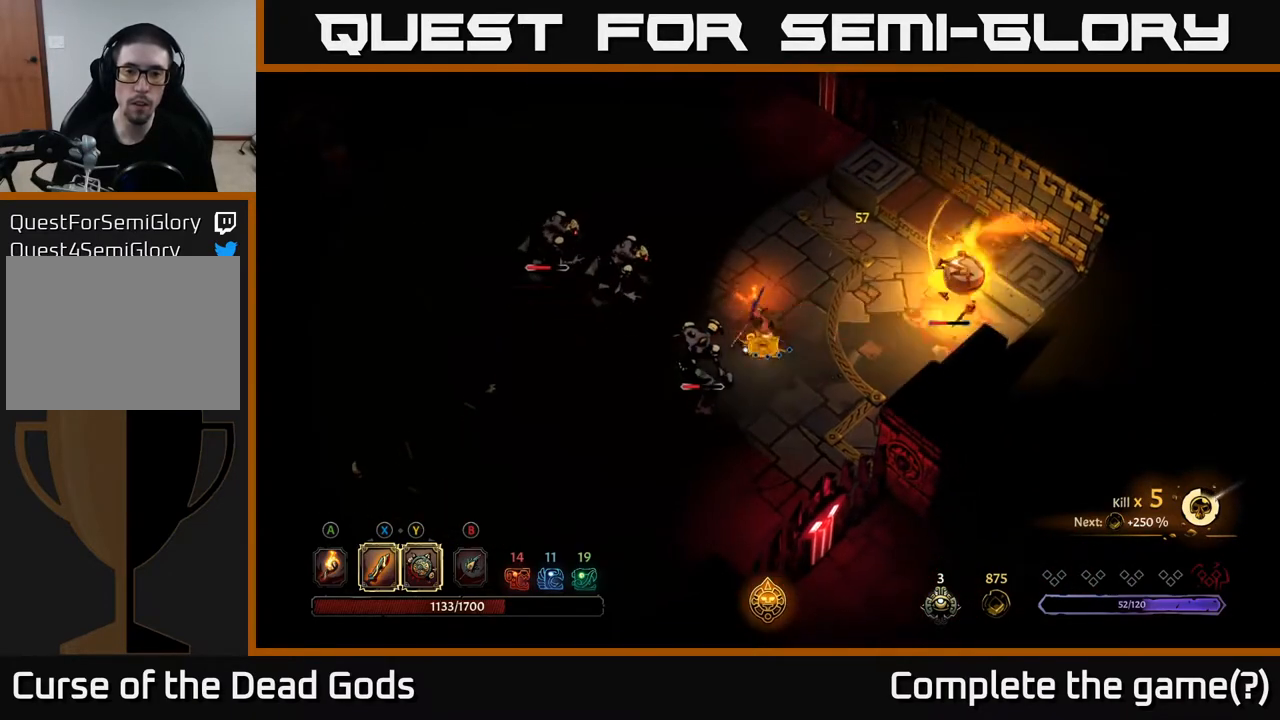
{"buttons": [], "left_stick": "center", "right_stick": "center", "events": [[67, "left_stick", "down-right"], [500, "left_stick", "center"]]}
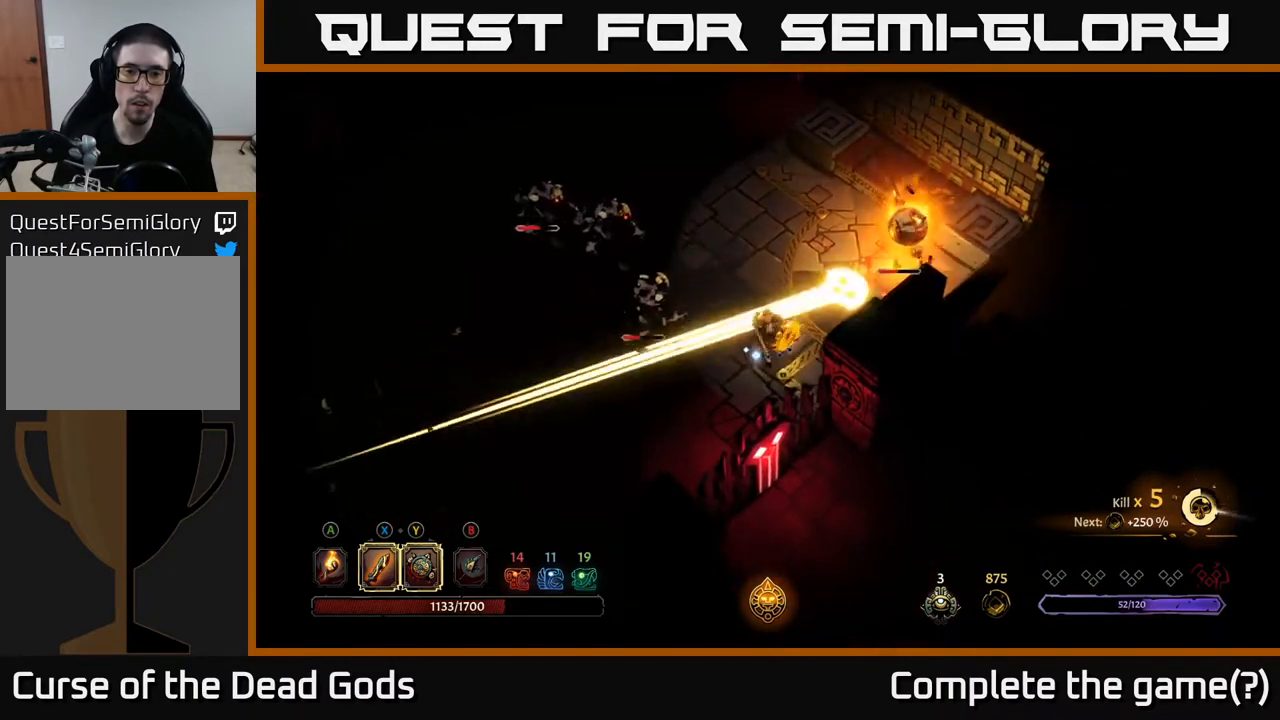
{"buttons": [], "left_stick": "up-left", "right_stick": "center", "events": [[17, "left_stick", "up"], [33, "R2", "down"], [167, "R2", "up"], [383, "left_stick", "up-left"]]}
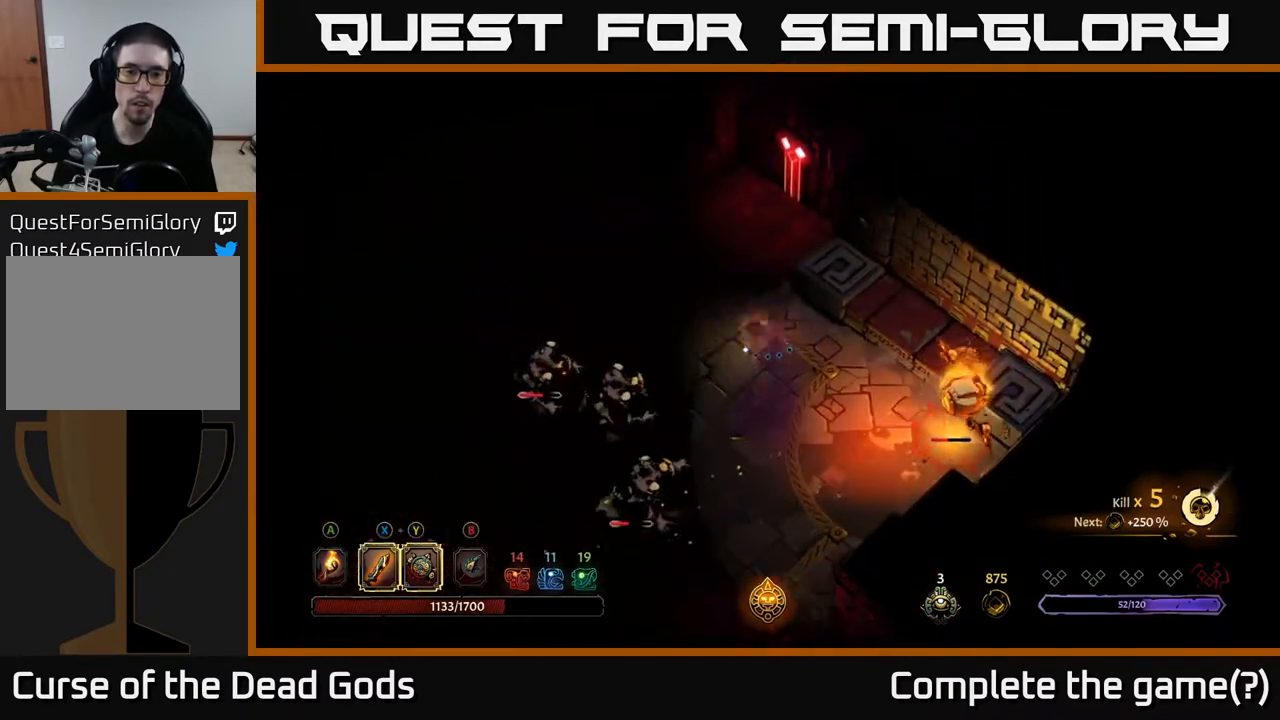
{"buttons": [], "left_stick": "left", "right_stick": "center", "events": [[450, "left_stick", "left"]]}